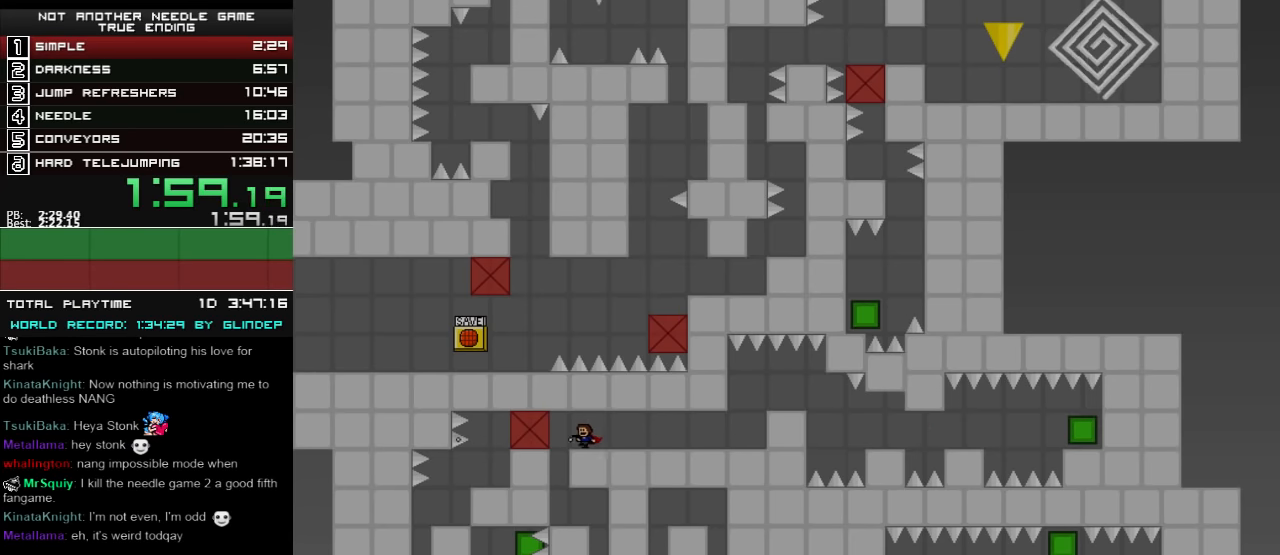
Gameplay with keyboard; each line is a JSON object with the keys held at the frame after it. "events" lists presses ("down") and releases ("up") of "down", "left", "r", "right", "shift_l", "shift_r", "up" and "z" between this image and that frame as [ms after this image, input, new state], when the widget could be followed in between. No other keys are recorded. Mouse input is not recorded.
{"keys": ["down", "right"], "events": [[40, "z", "up"], [60, "z", "down"], [140, "z", "up"], [200, "z", "down"], [260, "left", "up"], [260, "right", "down"], [260, "z", "up"], [300, "z", "down"], [360, "z", "up"]]}
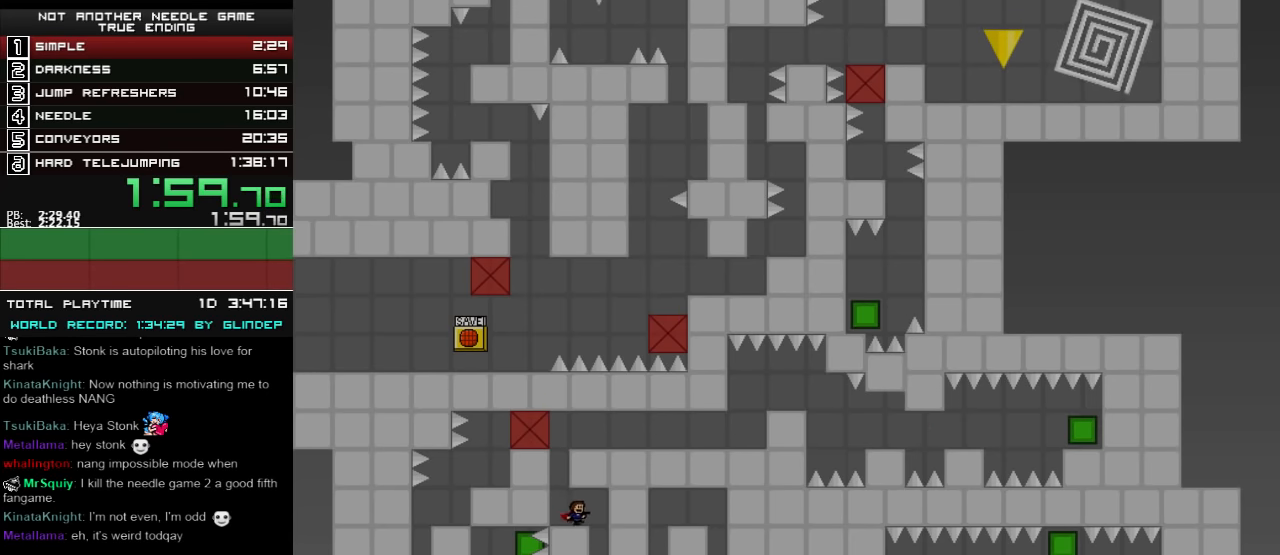
{"keys": ["down", "left"], "events": [[40, "z", "down"], [100, "z", "up"], [260, "z", "down"], [340, "left", "down"], [340, "right", "up"], [340, "z", "up"]]}
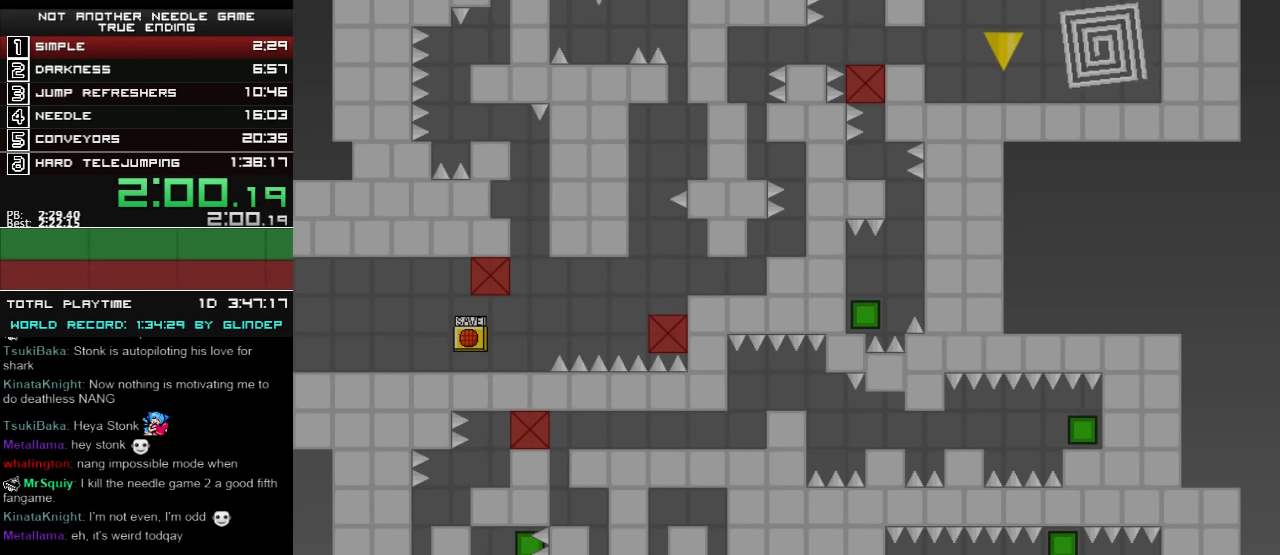
{"keys": ["down", "right"], "events": [[260, "left", "up"], [260, "right", "down"]]}
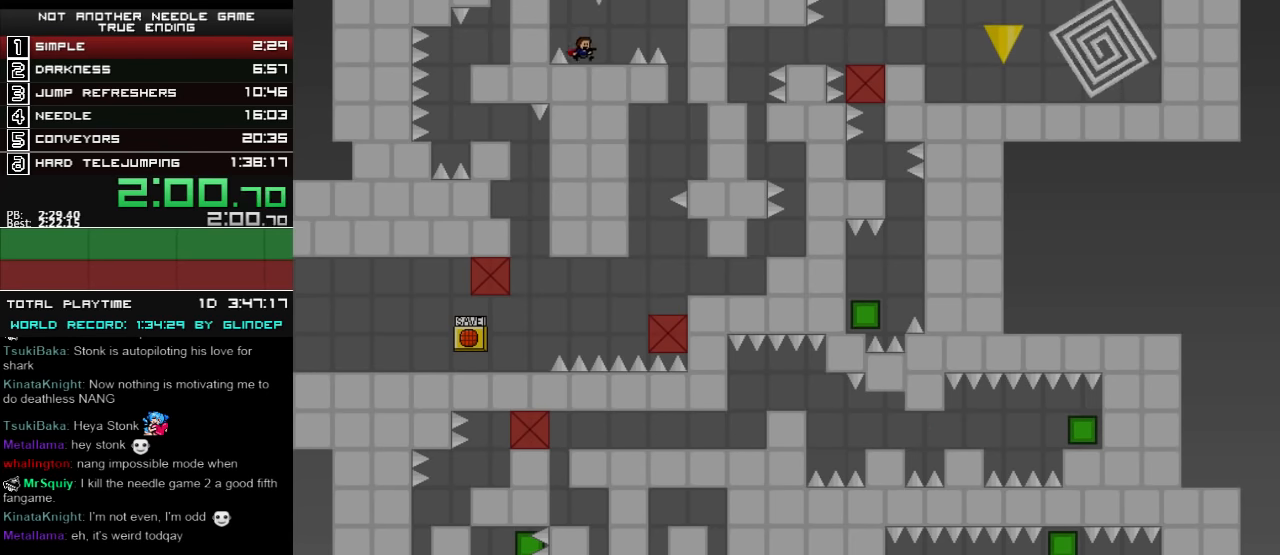
{"keys": ["down", "right"], "events": [[100, "shift_l", "down"], [160, "shift_l", "up"]]}
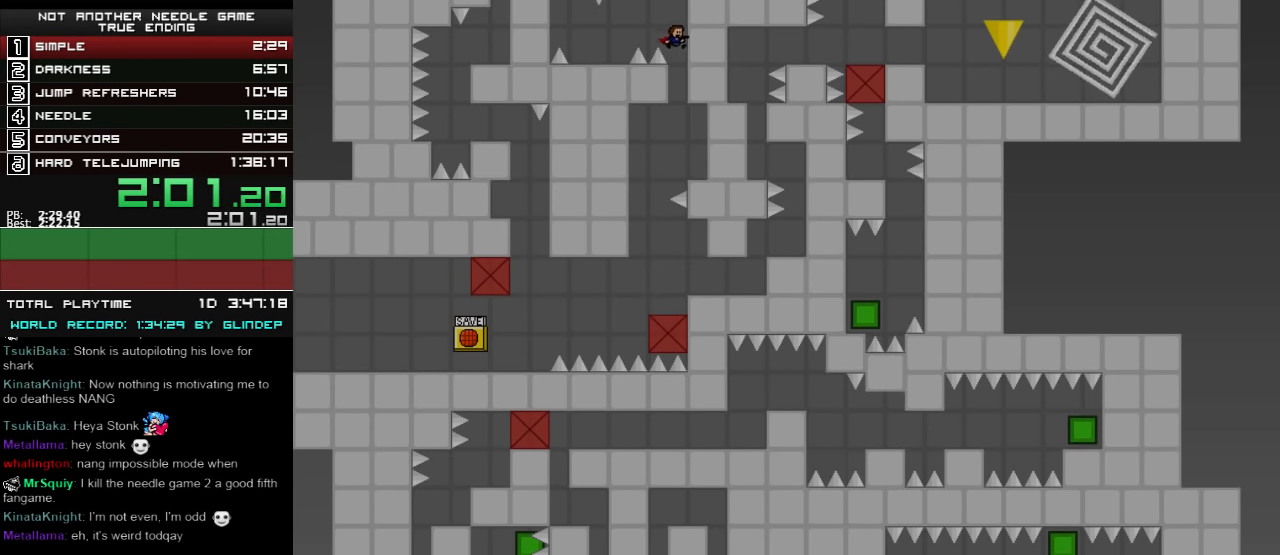
{"keys": ["down", "right", "shift_l"], "events": [[140, "left", "down"], [140, "right", "up"], [440, "left", "up"], [460, "right", "down"], [500, "shift_l", "down"]]}
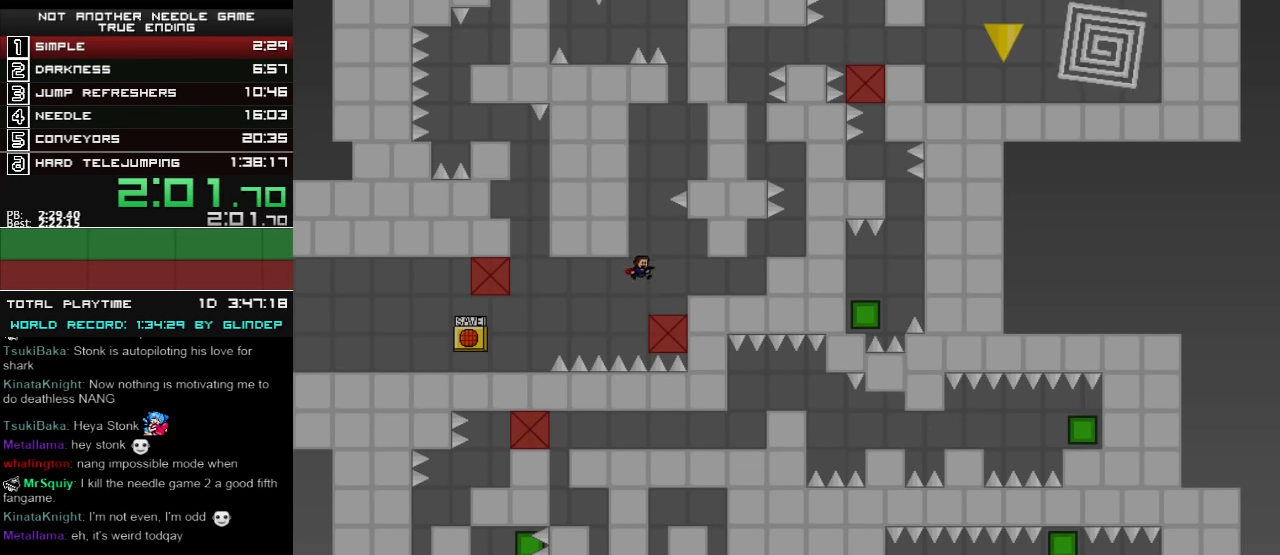
{"keys": ["down", "right"], "events": [[60, "shift_l", "up"]]}
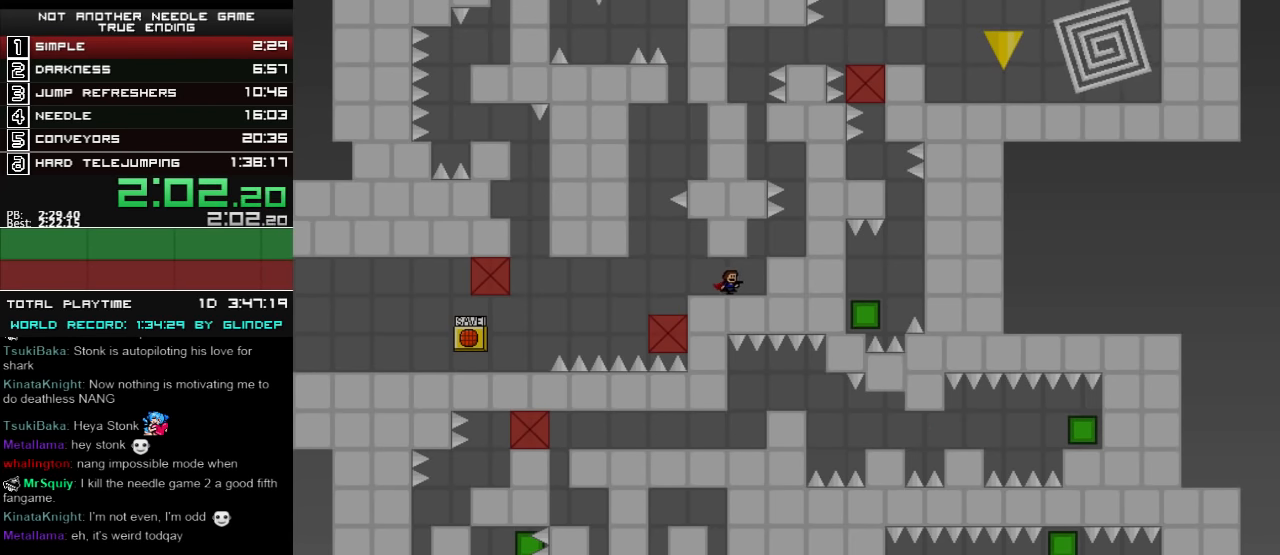
{"keys": ["down", "right"], "events": [[160, "shift_l", "down"], [240, "shift_l", "up"]]}
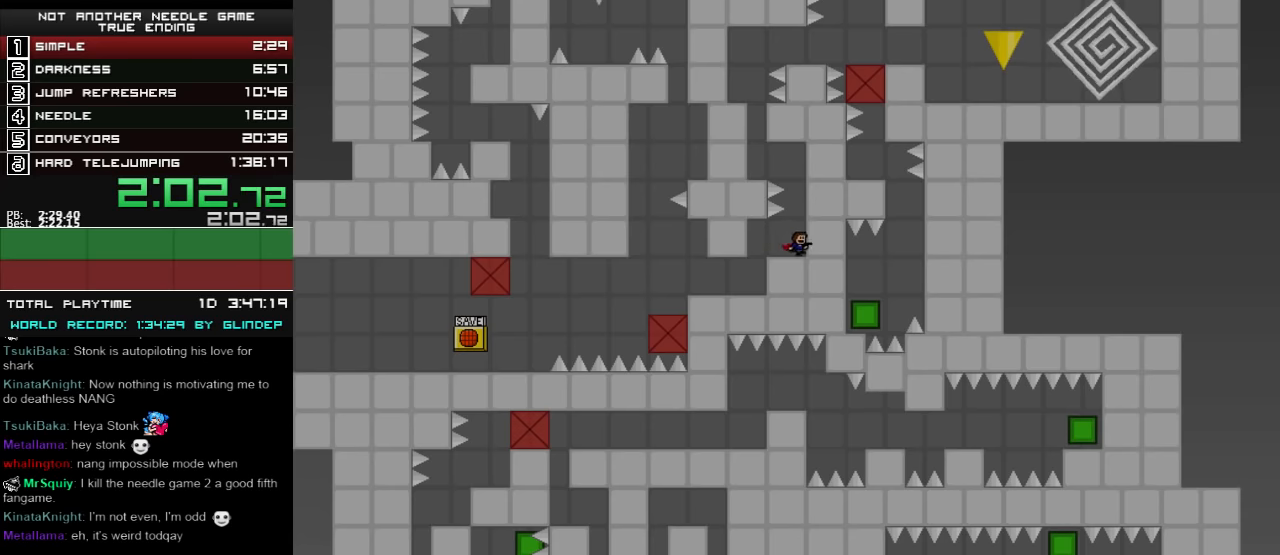
{"keys": ["down", "left"], "events": [[60, "shift_l", "down"], [100, "right", "up"], [200, "left", "down"], [400, "shift_l", "up"]]}
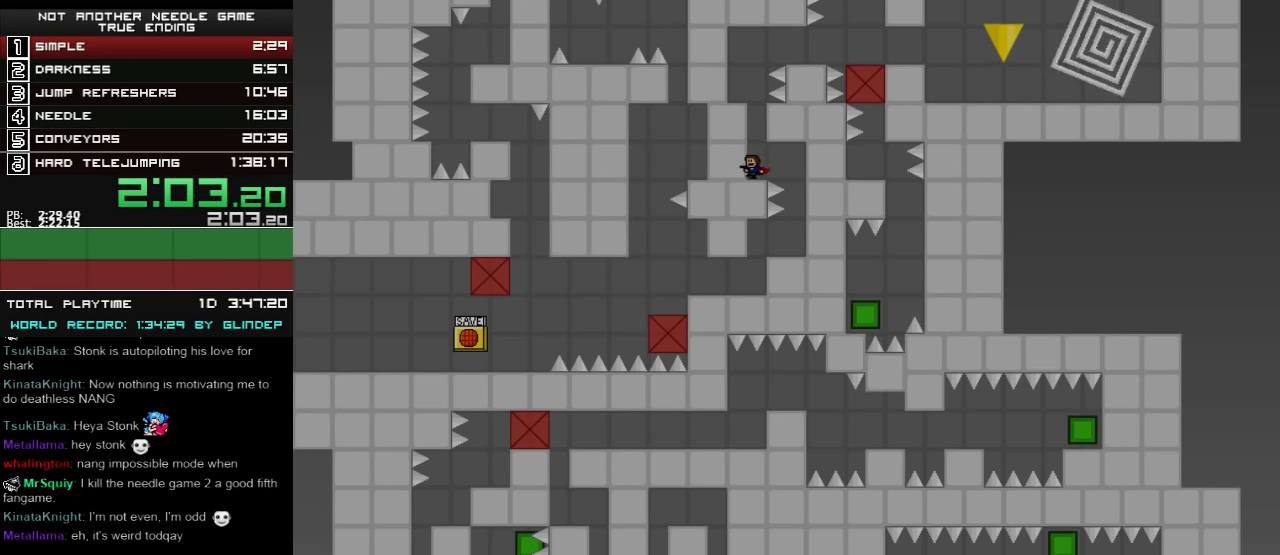
{"keys": ["down", "right"], "events": [[40, "left", "up"], [60, "shift_l", "down"], [200, "shift_l", "up"], [260, "shift_l", "down"], [400, "right", "down"], [500, "shift_l", "up"]]}
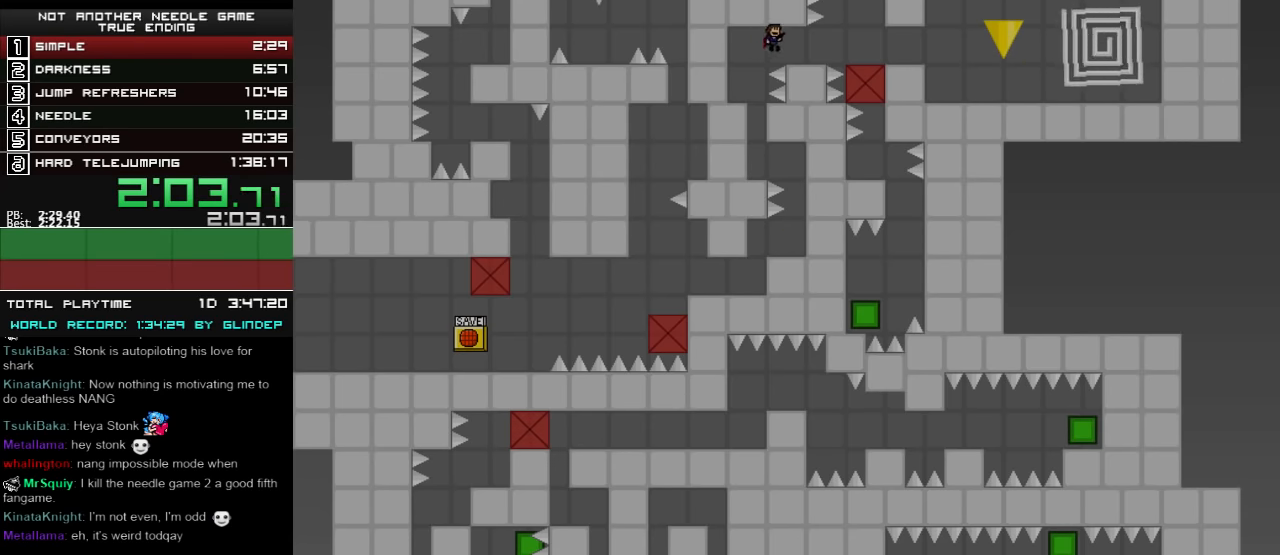
{"keys": ["down", "right"], "events": [[300, "shift_l", "down"], [340, "shift_l", "up"]]}
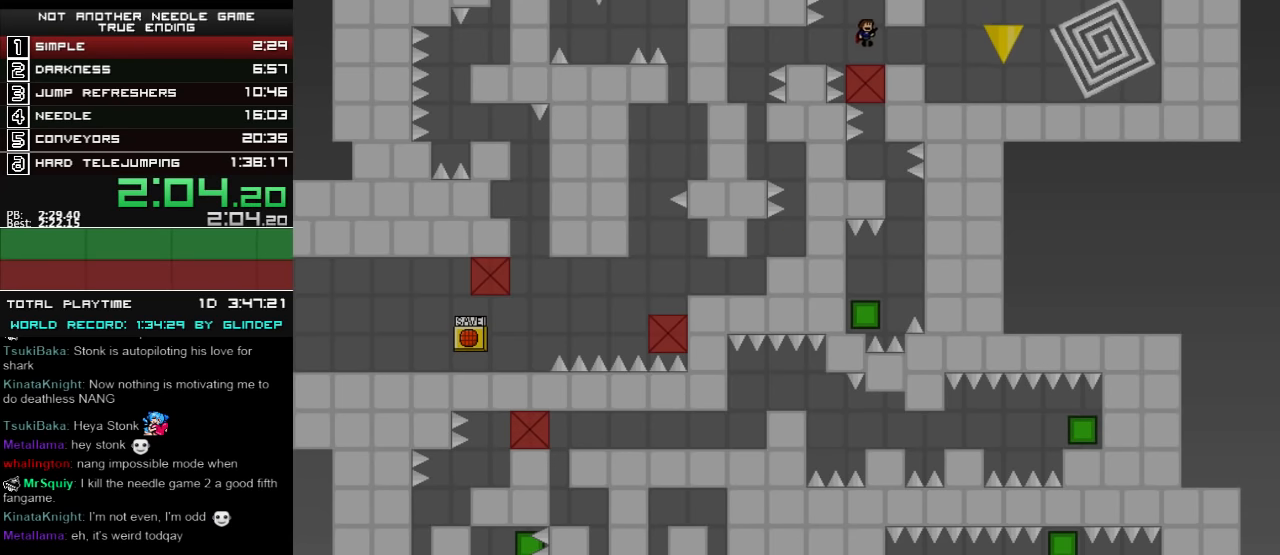
{"keys": ["down", "right", "shift_l"], "events": [[500, "shift_l", "down"]]}
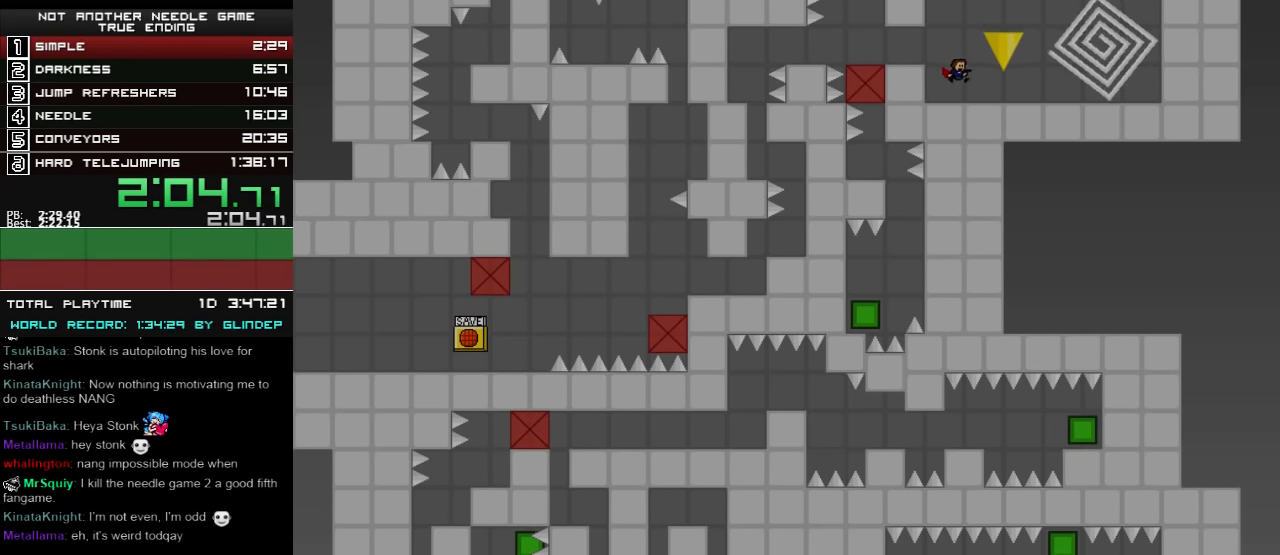
{"keys": ["down", "right"], "events": [[200, "shift_l", "up"]]}
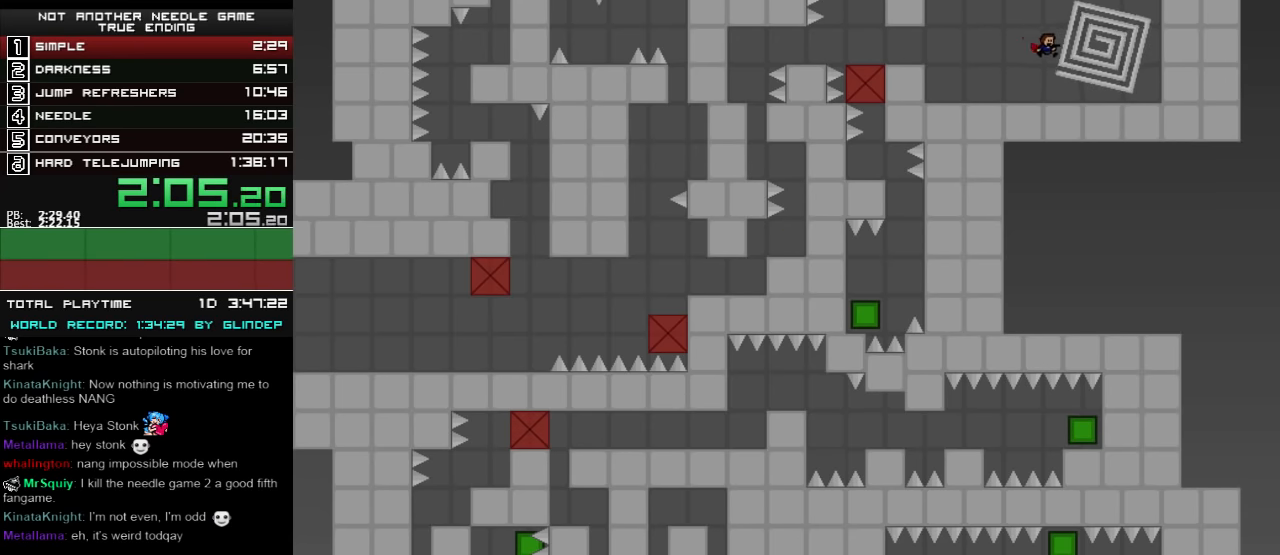
{"keys": ["down", "right"], "events": []}
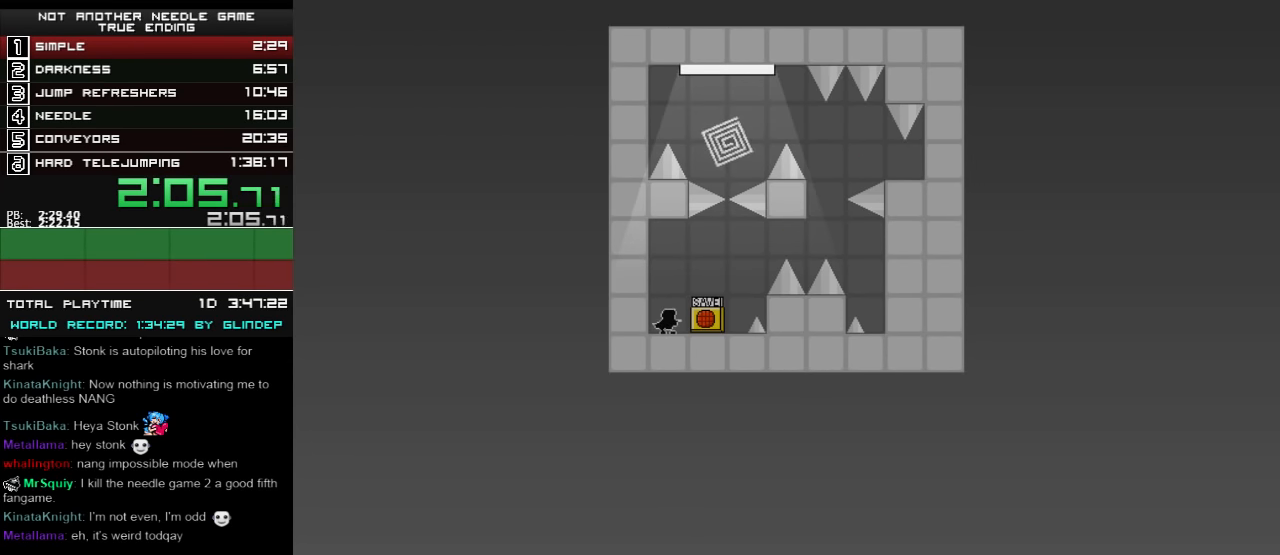
{"keys": ["down", "right", "shift_l"], "events": [[300, "shift_l", "down"]]}
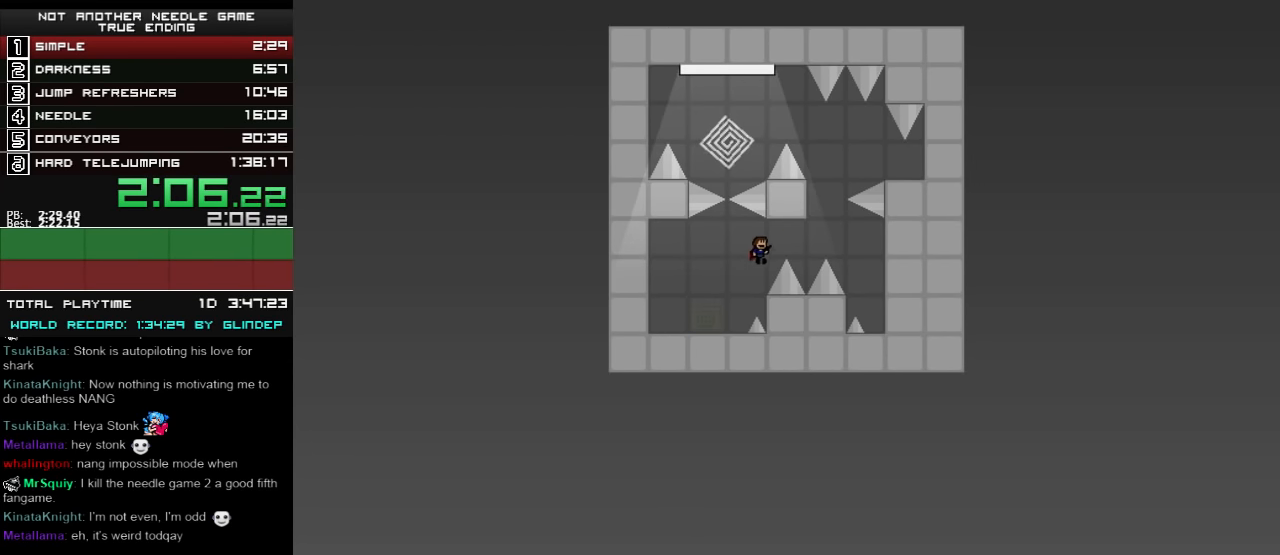
{"keys": ["down", "right"], "events": [[60, "shift_l", "up"], [240, "shift_l", "down"], [500, "shift_l", "up"]]}
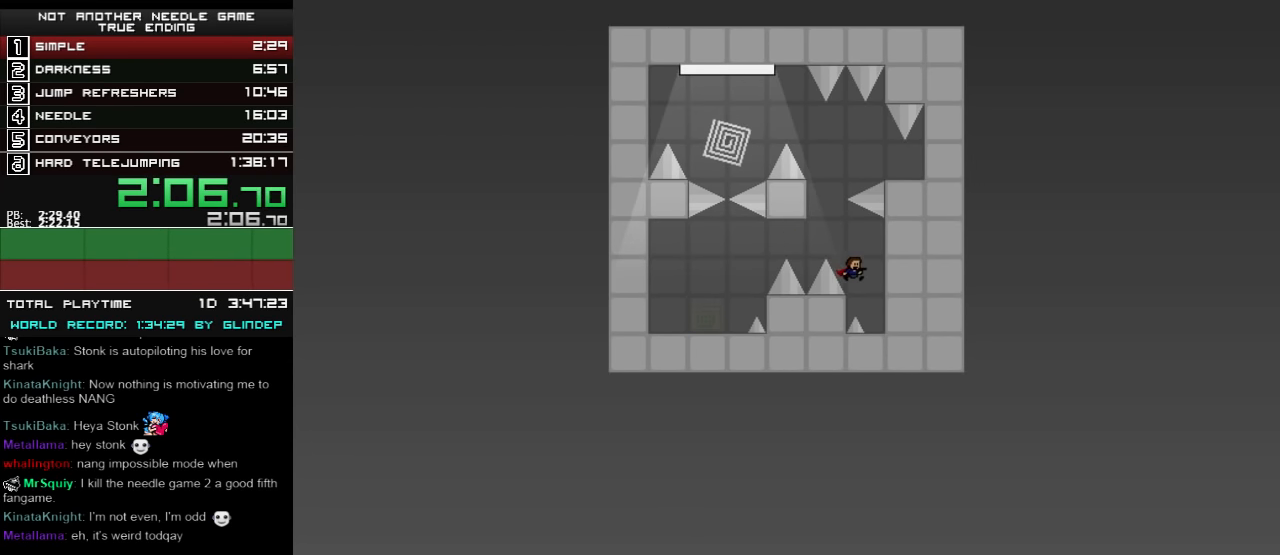
{"keys": ["down", "left"], "events": [[160, "shift_l", "down"], [240, "left", "down"], [240, "right", "up"], [500, "shift_l", "up"]]}
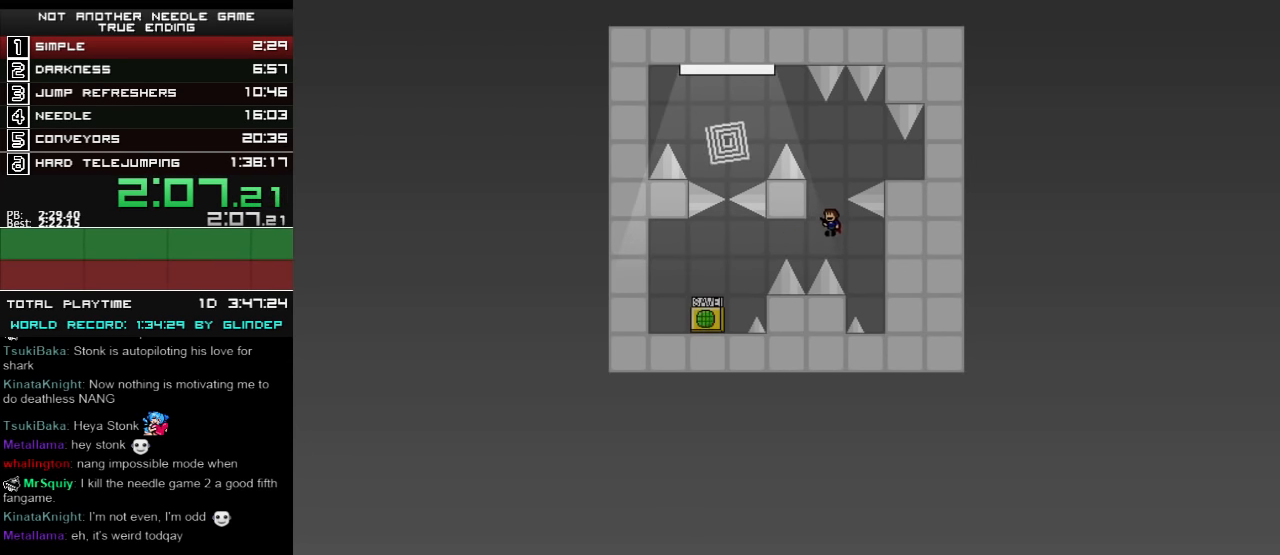
{"keys": ["down"], "events": [[60, "left", "up"], [60, "shift_l", "down"], [100, "right", "down"], [340, "shift_l", "up"], [460, "right", "up"]]}
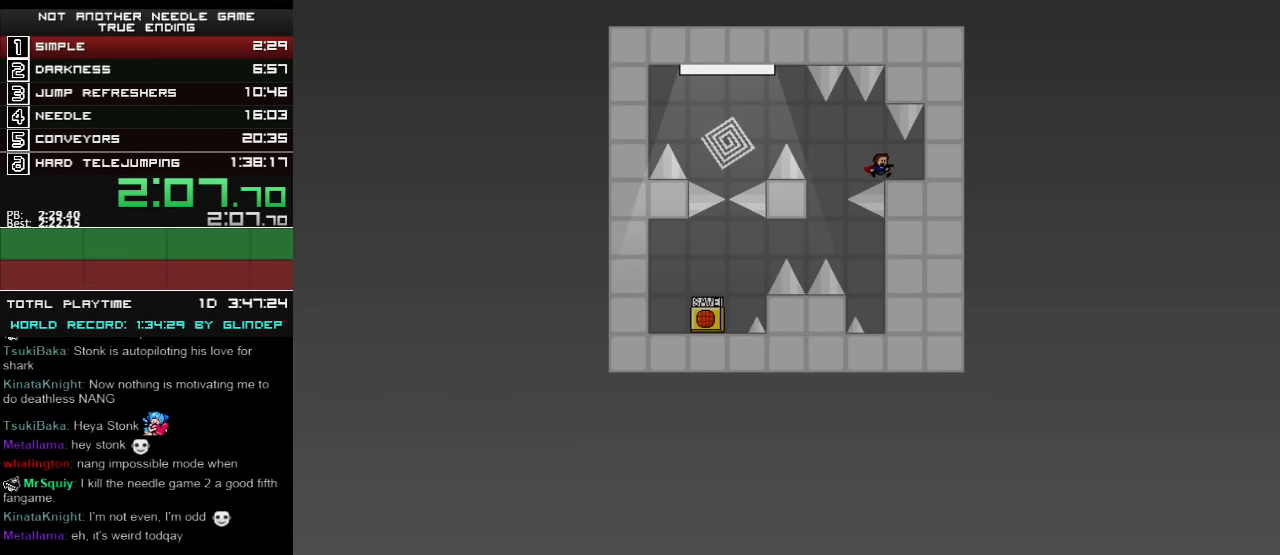
{"keys": ["down", "left"], "events": [[40, "left", "down"], [40, "shift_l", "down"], [100, "shift_l", "up"], [360, "shift_l", "down"], [440, "shift_l", "up"]]}
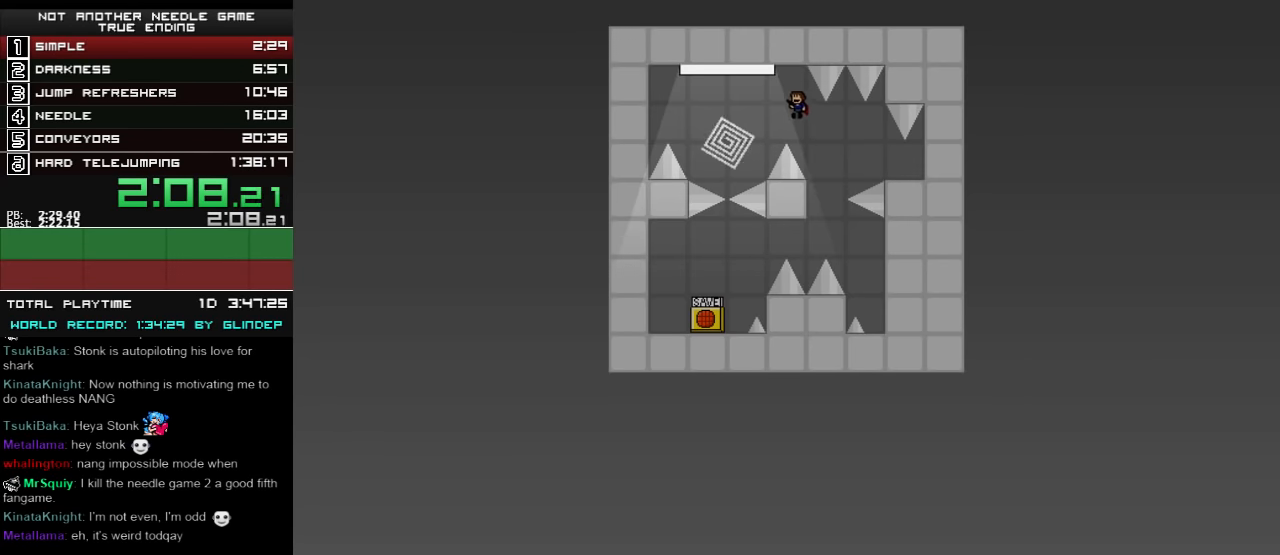
{"keys": ["down"], "events": [[100, "z", "down"], [160, "z", "up"], [340, "left", "up"]]}
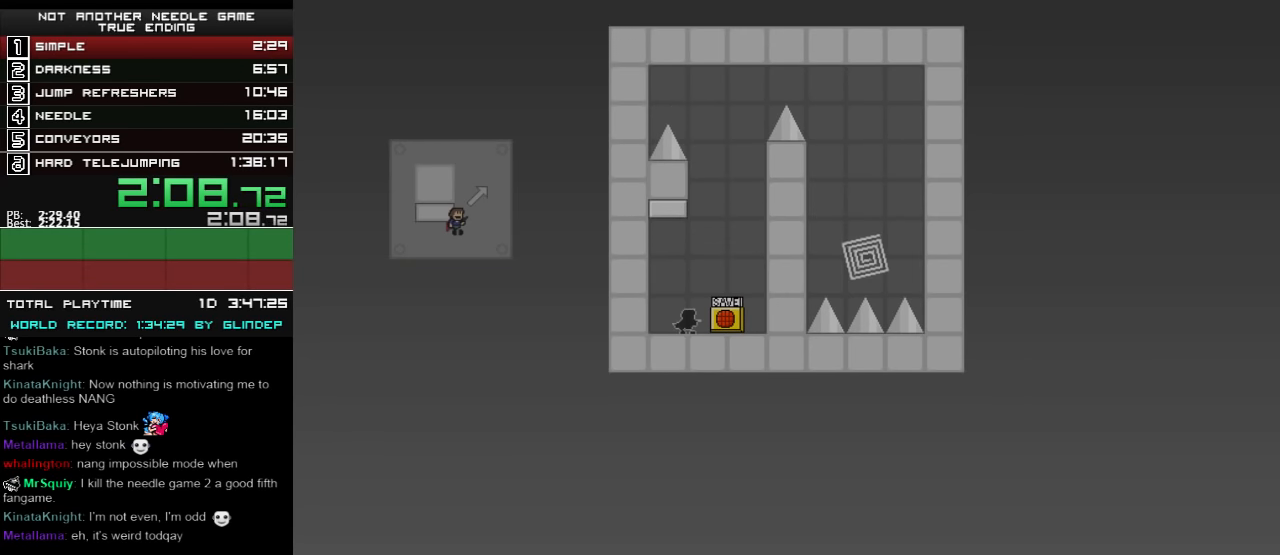
{"keys": ["down", "shift_l"], "events": [[200, "left", "down"], [260, "left", "up"], [300, "shift_l", "down"], [460, "right", "down"], [500, "right", "up"]]}
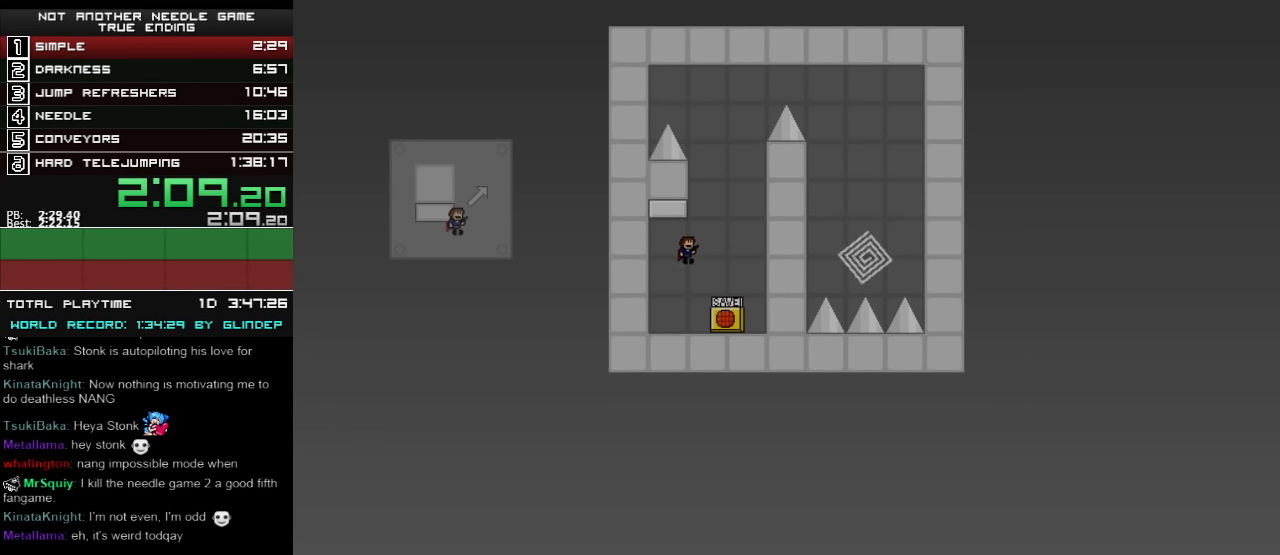
{"keys": ["down", "right"], "events": [[120, "shift_l", "up"], [160, "right", "down"], [160, "shift_l", "down"], [440, "right", "up"], [460, "shift_l", "up"], [500, "right", "down"]]}
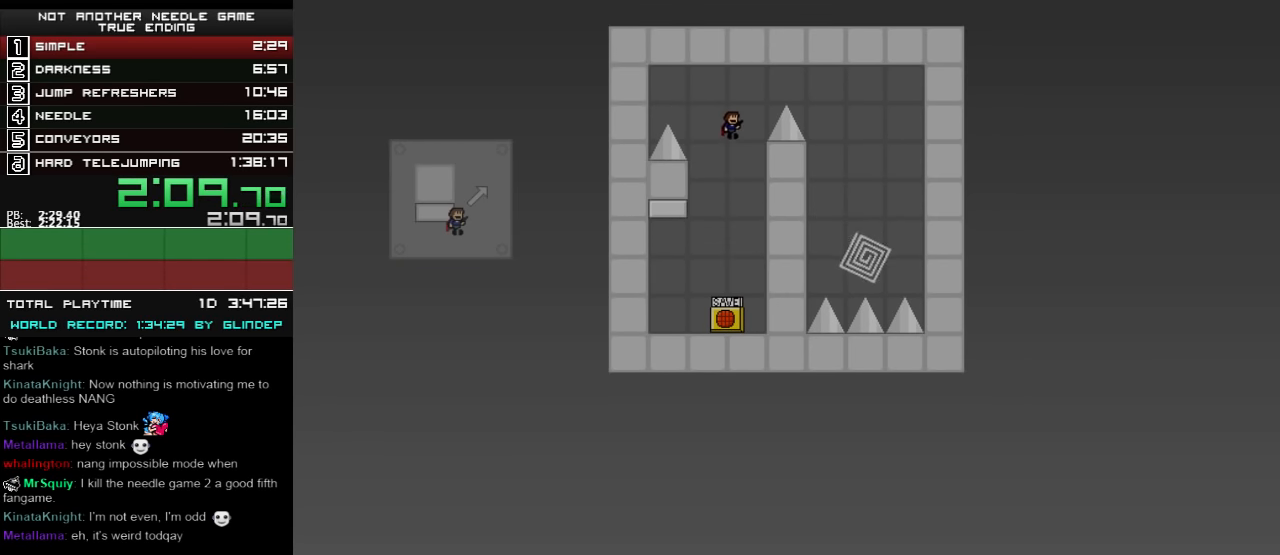
{"keys": ["down", "right"], "events": [[40, "shift_l", "down"], [460, "shift_l", "up"]]}
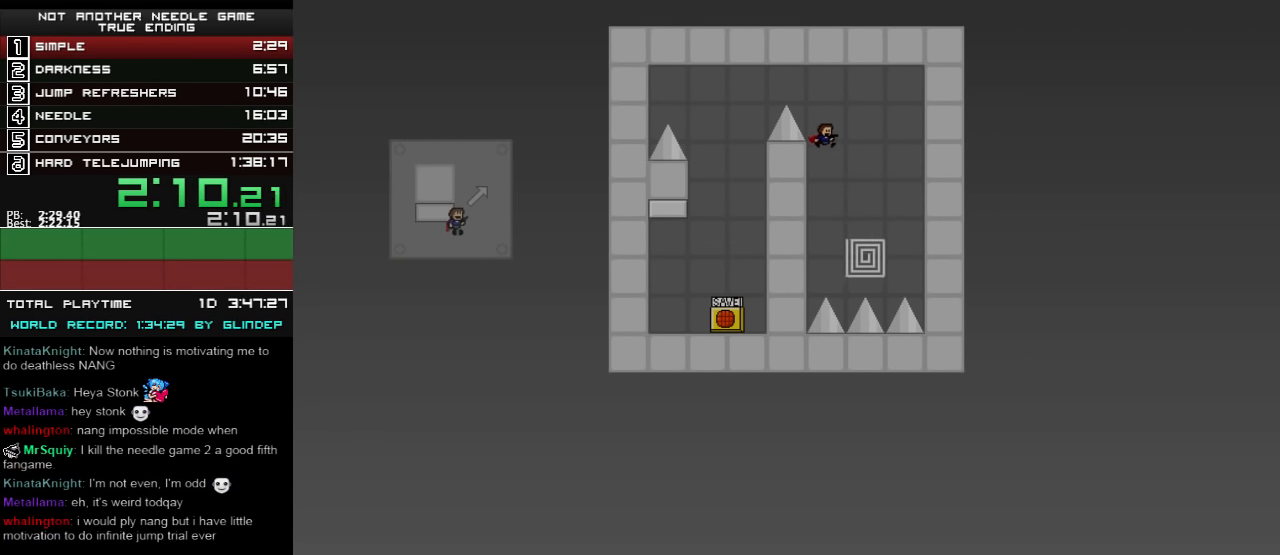
{"keys": ["down", "right"], "events": [[60, "z", "down"], [140, "z", "up"]]}
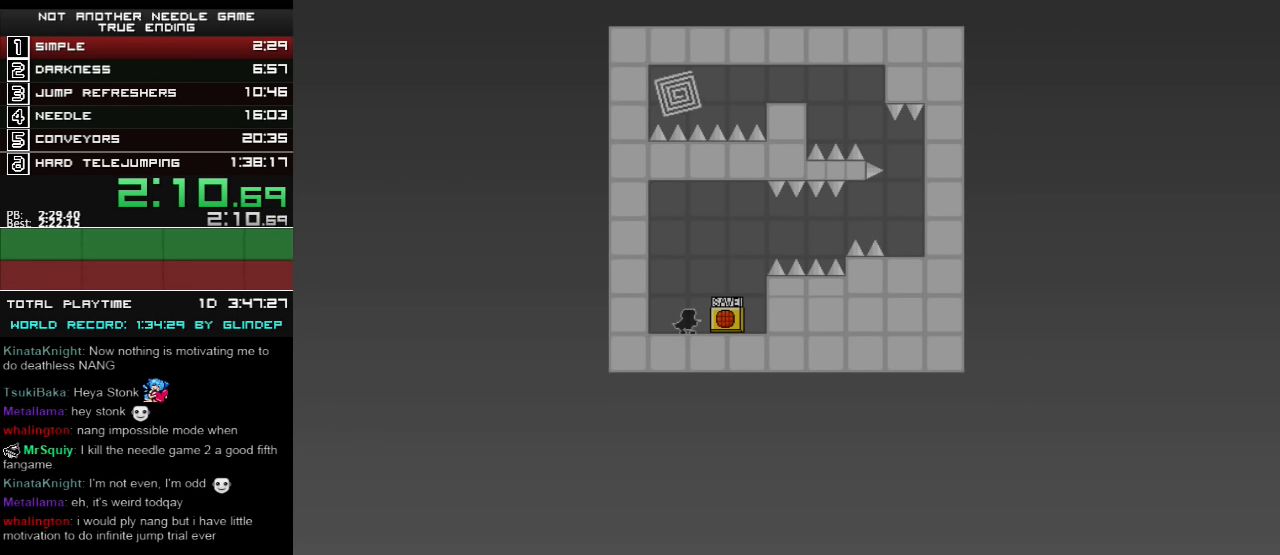
{"keys": ["down", "right", "shift_l"], "events": [[300, "shift_l", "down"]]}
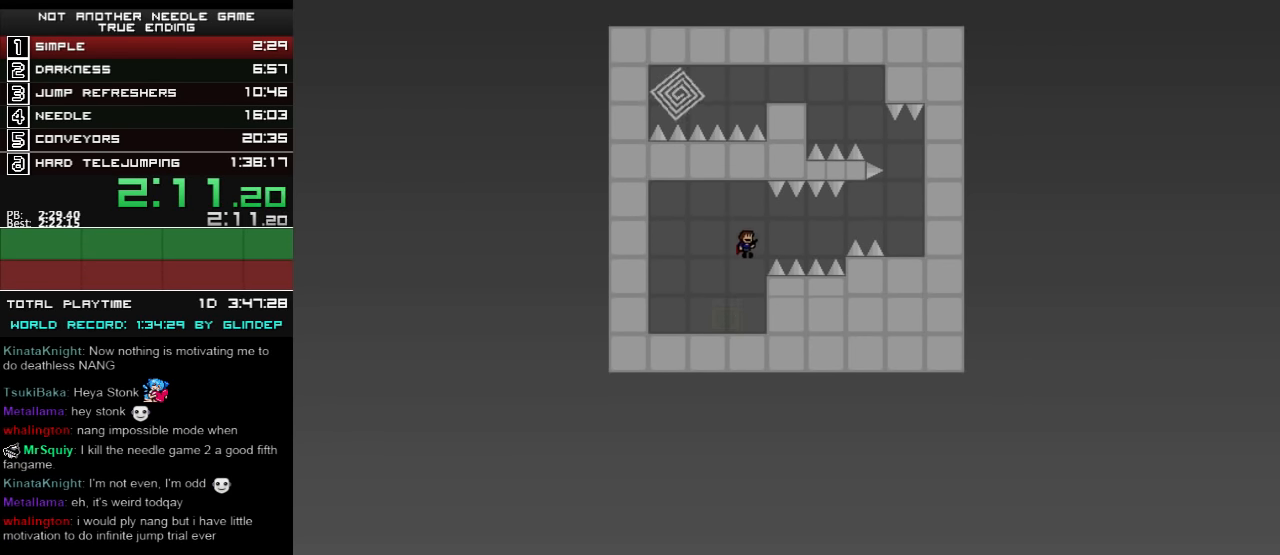
{"keys": ["down", "right"], "events": [[300, "shift_l", "up"], [440, "shift_l", "down"], [500, "shift_l", "up"]]}
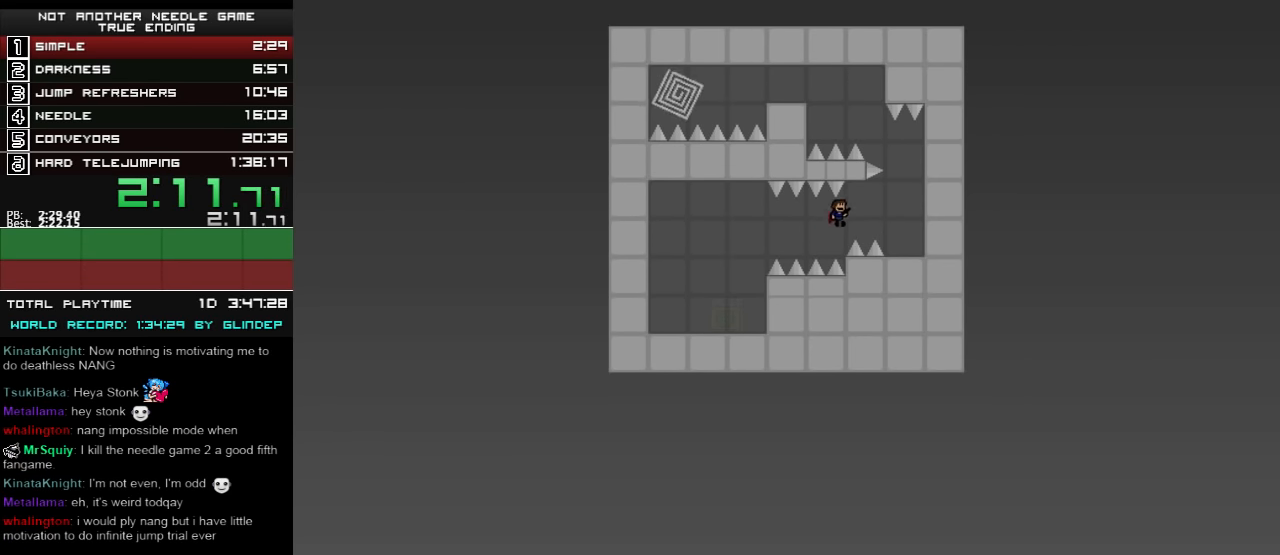
{"keys": ["down", "right", "shift_l"], "events": [[400, "shift_l", "down"]]}
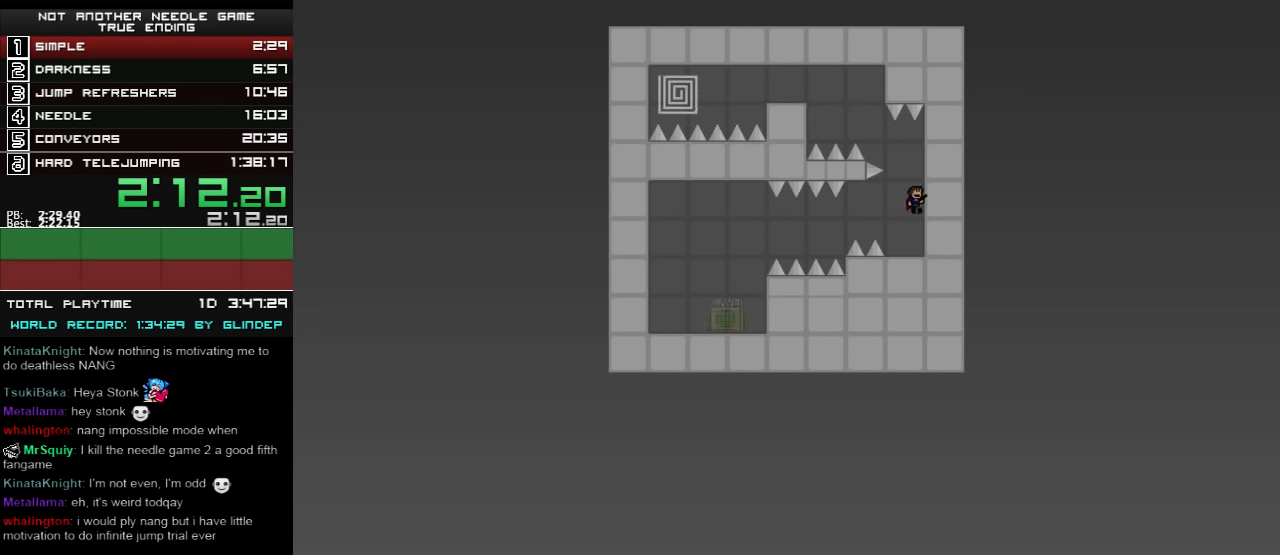
{"keys": ["down", "left", "shift_l"], "events": [[40, "right", "up"], [60, "left", "down"], [240, "shift_l", "up"], [300, "shift_l", "down"]]}
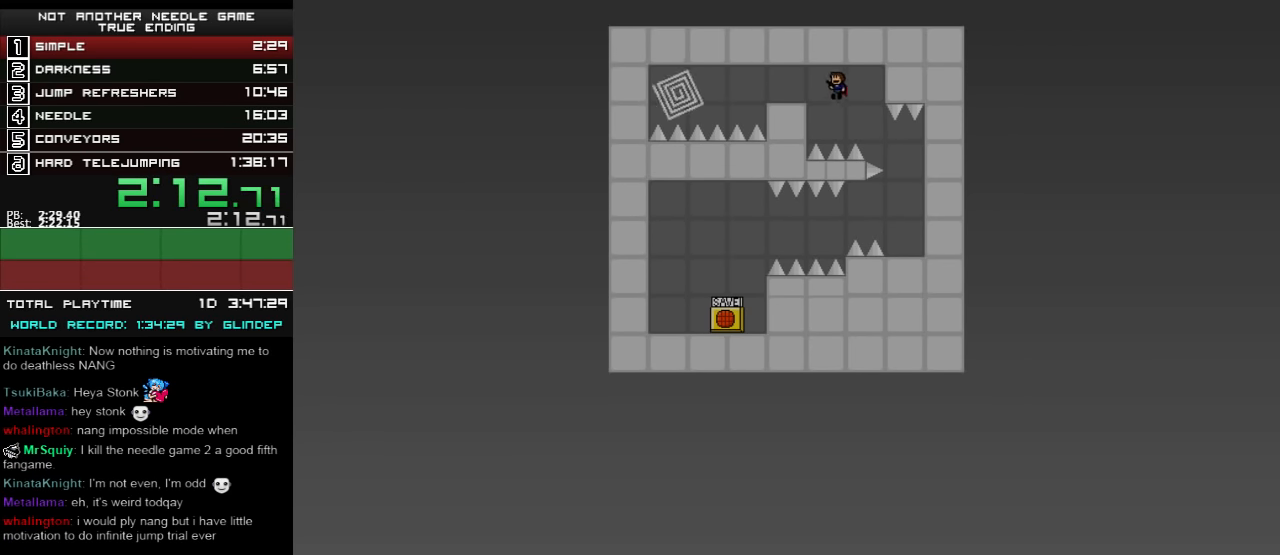
{"keys": ["down", "left"], "events": [[200, "shift_l", "up"], [460, "shift_l", "down"], [500, "shift_l", "up"]]}
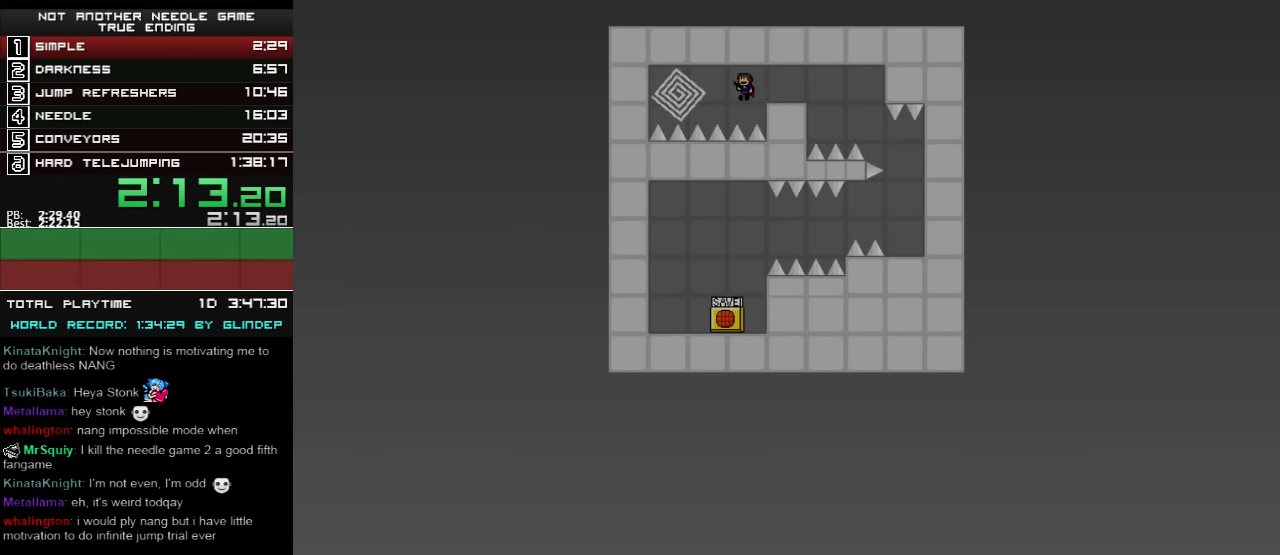
{"keys": ["down", "right"], "events": [[300, "left", "up"], [300, "right", "down"]]}
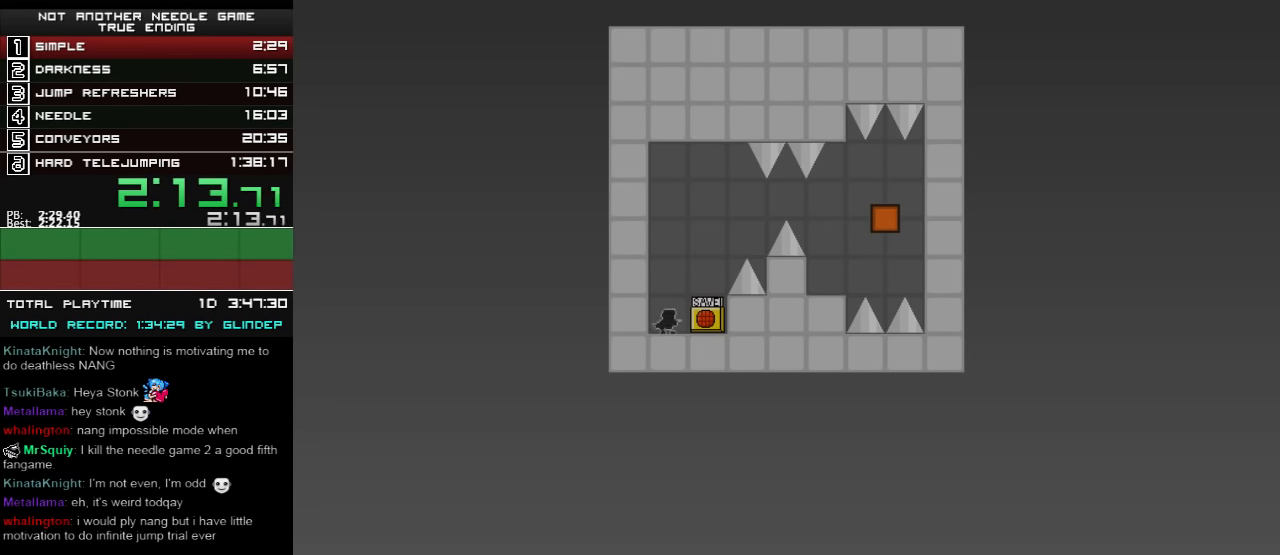
{"keys": ["down", "right", "shift_l"], "events": [[240, "shift_l", "down"]]}
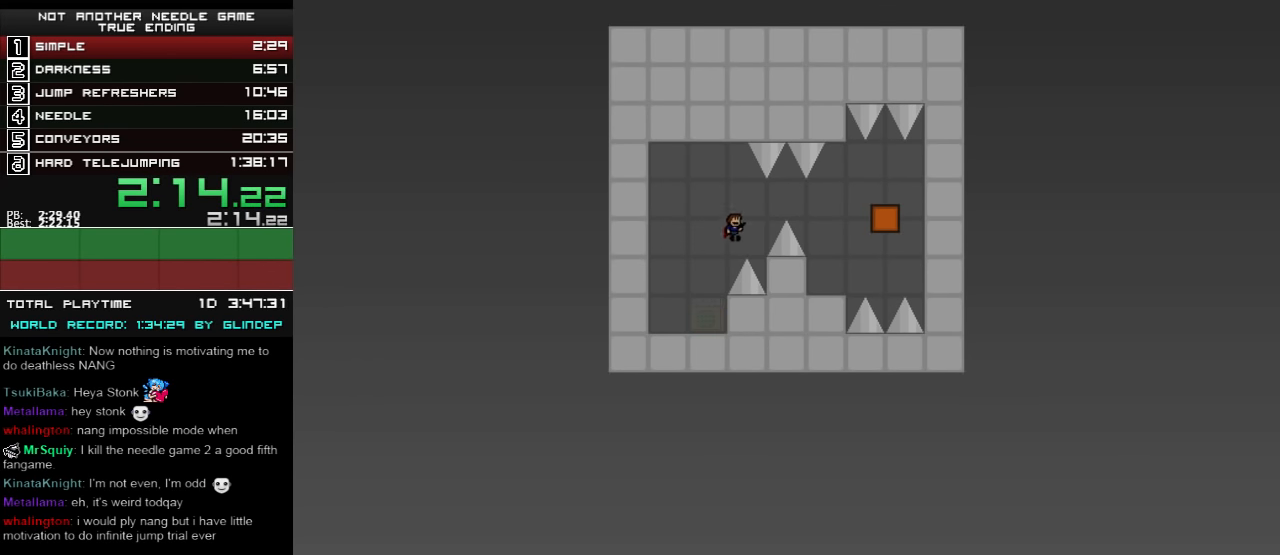
{"keys": ["down", "right"], "events": [[40, "shift_l", "up"], [140, "shift_l", "down"], [200, "shift_l", "up"]]}